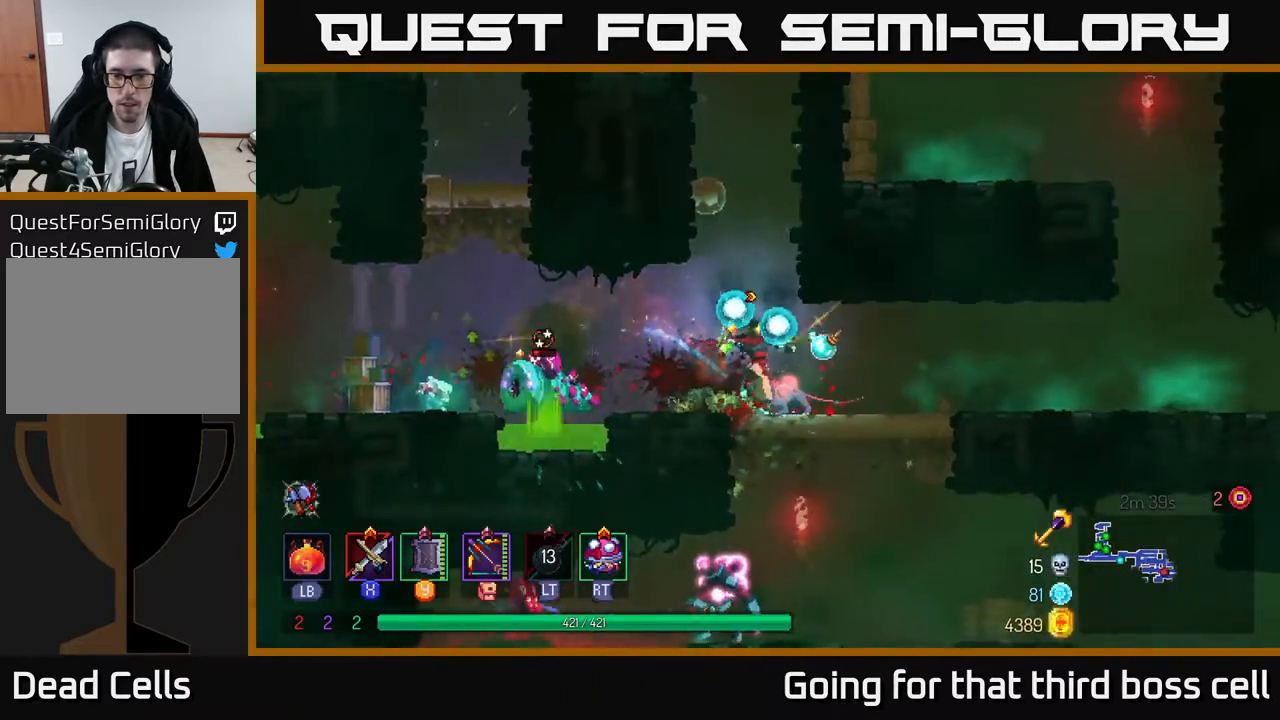
Gameplay with a controller (Xbox layout); each line is a JSON object with the inputs held at the frame after it. "events" lists button and stick changes between this image and that frame as [ms after this image, input, new state], when the widget could be followed in between.
{"buttons": [], "left_stick": "left", "right_stick": "center", "events": [[50, "X", "down"], [100, "X", "up"], [350, "B", "down"], [433, "B", "up"], [467, "left_stick", "left"]]}
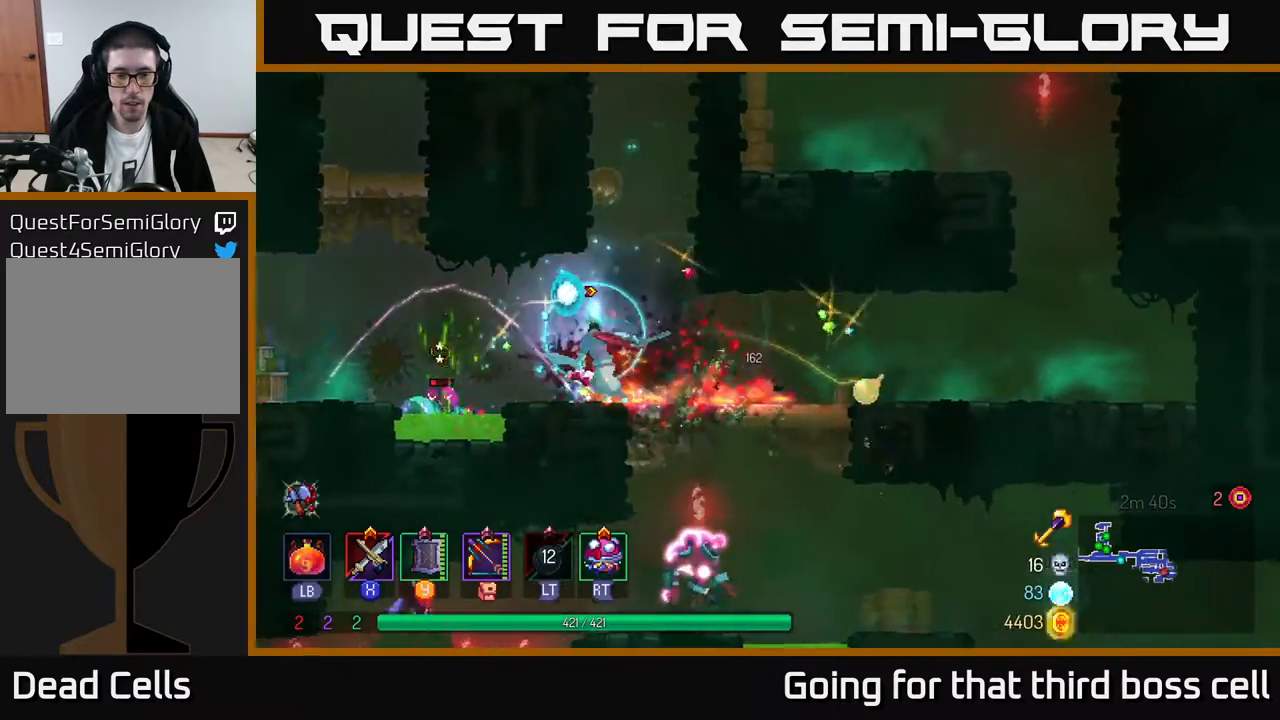
{"buttons": [], "left_stick": "down-right", "right_stick": "center", "events": [[67, "A", "down"], [67, "left_stick", "down"], [117, "A", "up"], [217, "A", "down"], [267, "A", "up"], [333, "A", "down"], [400, "A", "up"], [467, "left_stick", "down-right"]]}
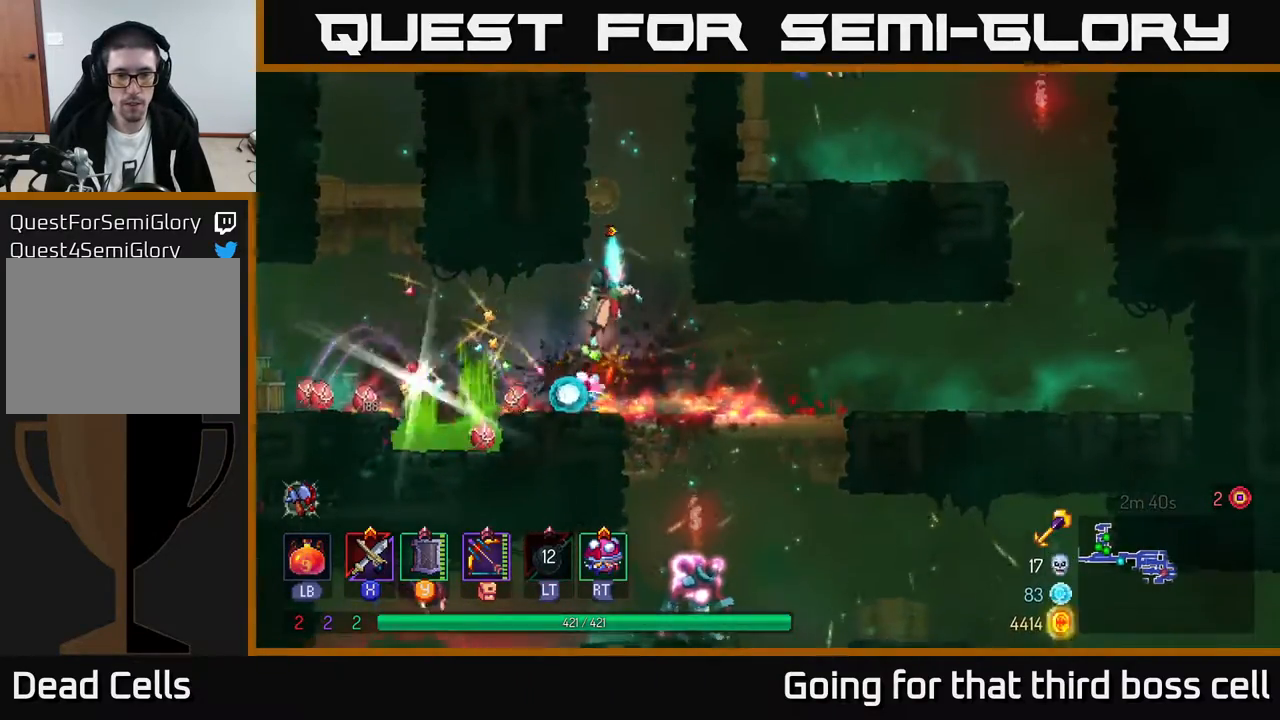
{"buttons": [], "left_stick": "down", "right_stick": "center", "events": [[83, "left_stick", "right"], [233, "left_stick", "center"], [317, "left_stick", "down"], [433, "A", "down"], [467, "A", "up"]]}
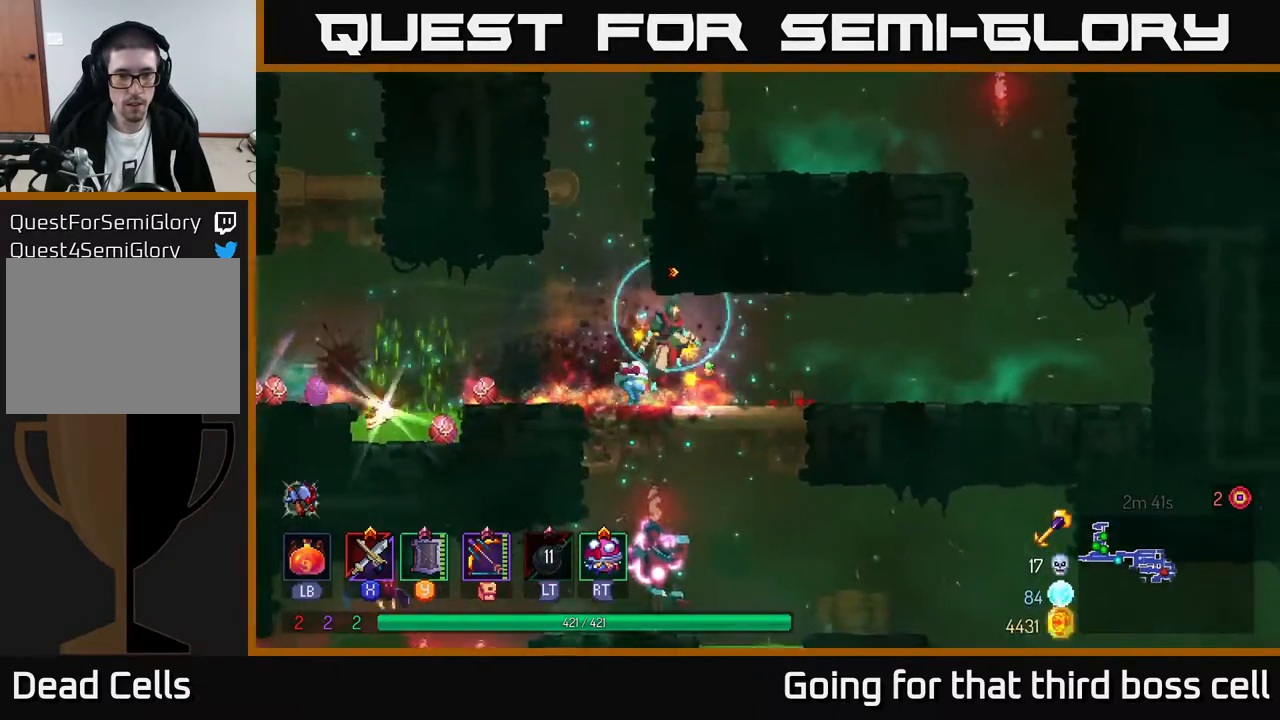
{"buttons": ["X"], "left_stick": "left", "right_stick": "center", "events": [[67, "A", "down"], [133, "A", "up"], [250, "left_stick", "center"], [483, "left_stick", "left"], [500, "X", "down"]]}
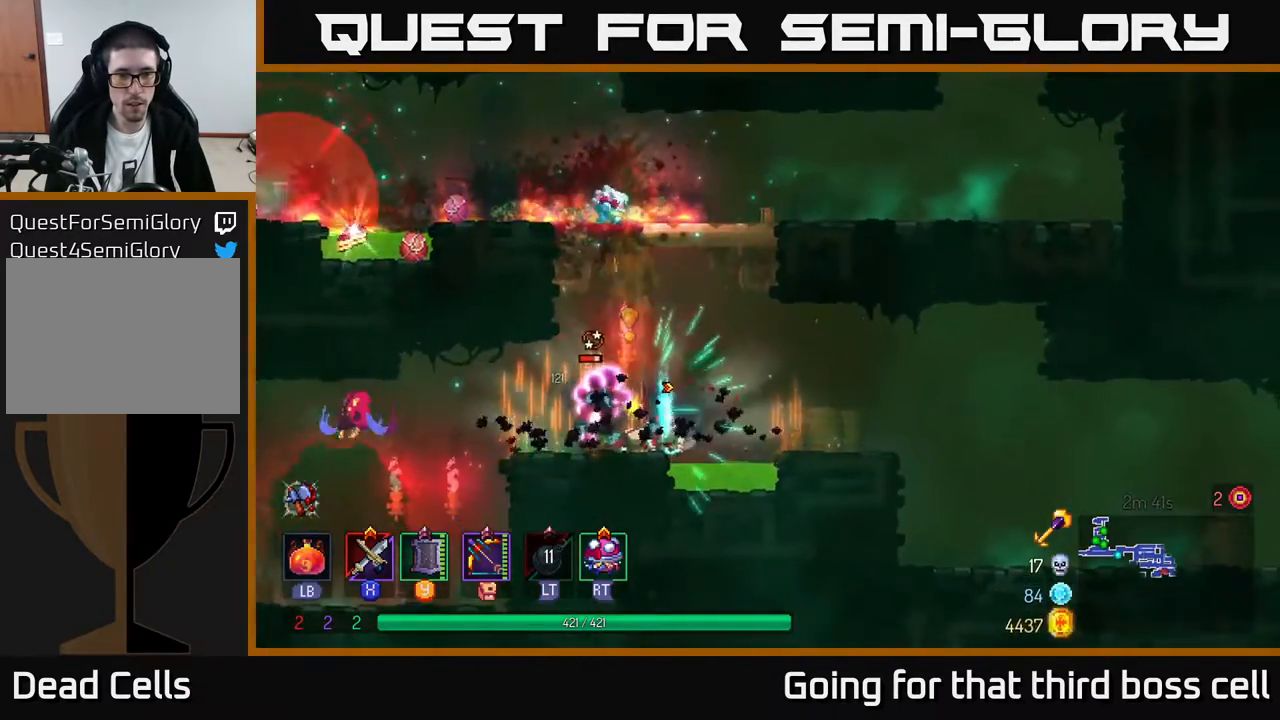
{"buttons": ["X"], "left_stick": "left", "right_stick": "center", "events": [[67, "X", "up"], [133, "X", "down"], [217, "X", "up"], [317, "X", "down"], [417, "X", "up"], [467, "X", "down"]]}
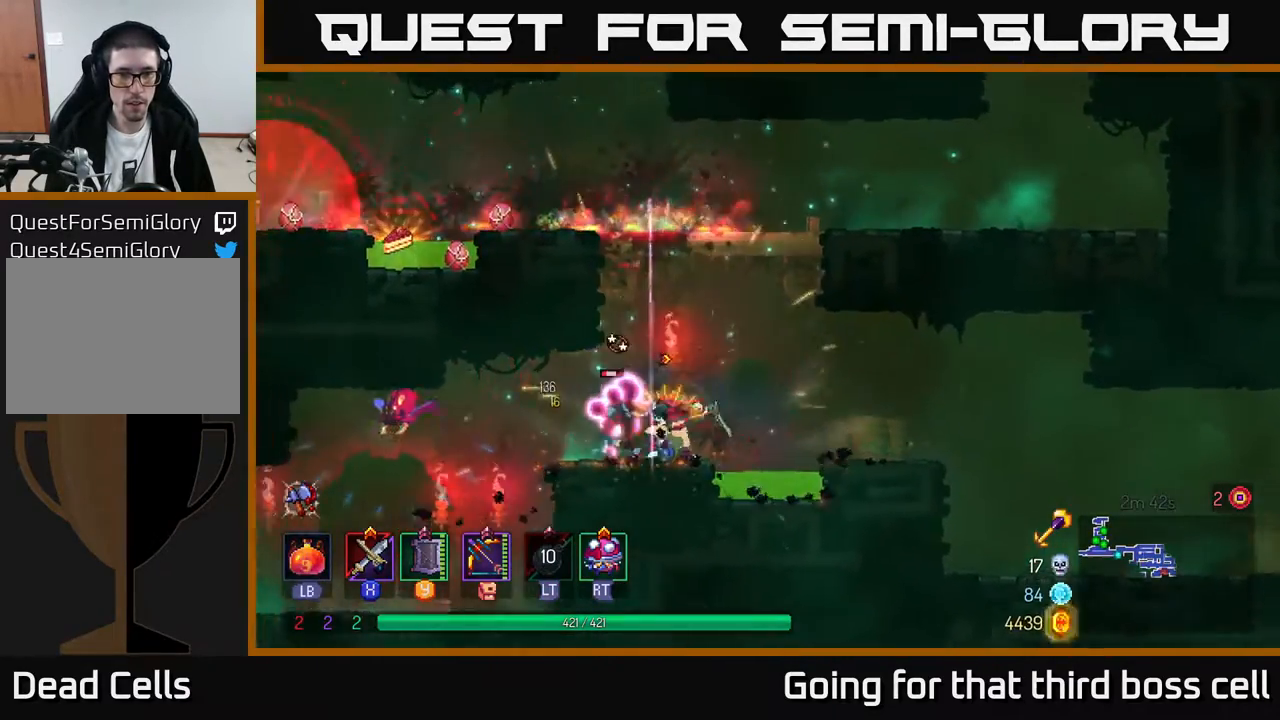
{"buttons": ["X"], "left_stick": "left", "right_stick": "center", "events": [[83, "X", "up"], [150, "X", "down"], [267, "X", "up"], [333, "X", "down"], [433, "X", "up"], [500, "X", "down"]]}
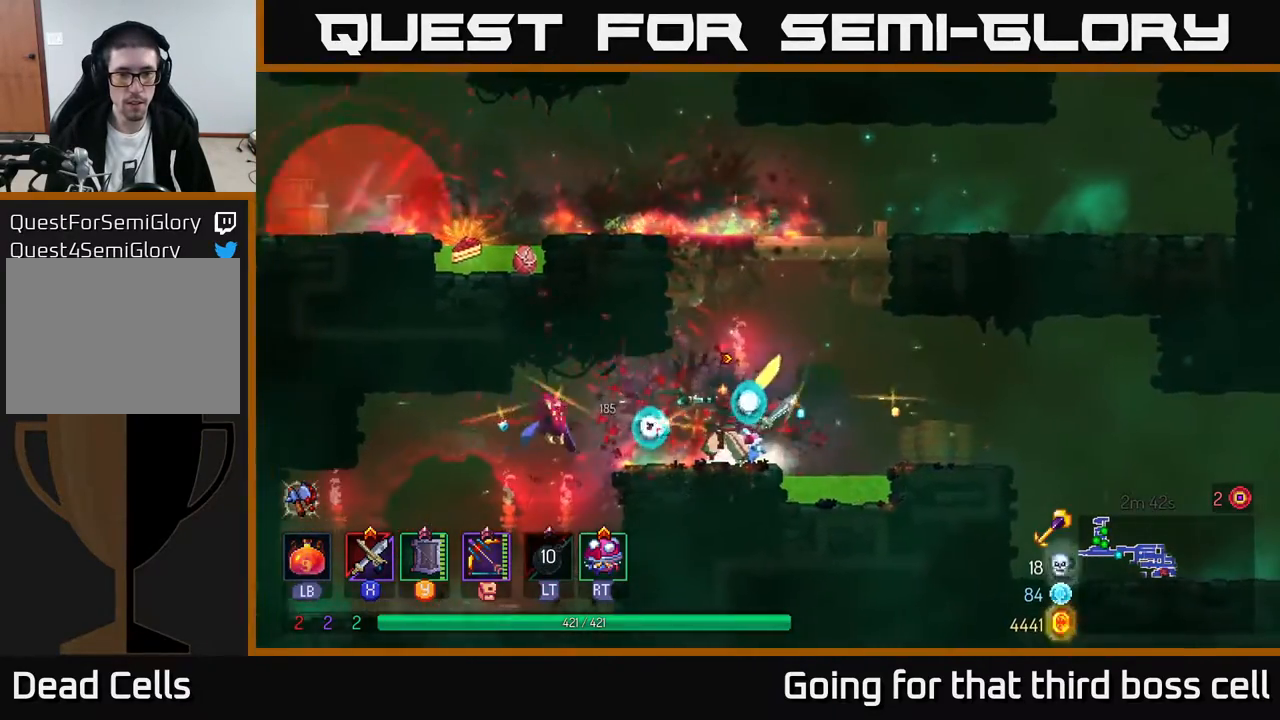
{"buttons": [], "left_stick": "center", "right_stick": "center", "events": [[133, "X", "up"], [200, "X", "down"], [300, "X", "up"], [367, "left_stick", "center"]]}
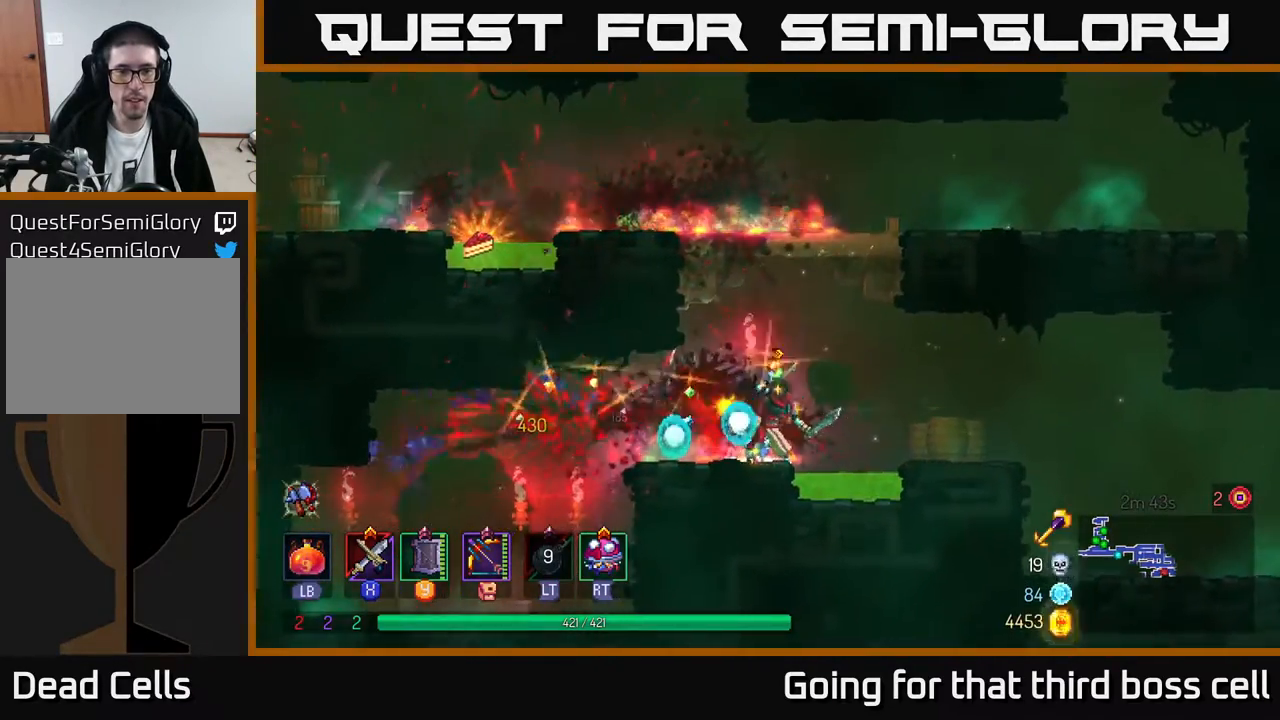
{"buttons": [], "left_stick": "center", "right_stick": "center", "events": [[100, "A", "down"], [217, "A", "up"], [300, "A", "down"], [417, "A", "up"]]}
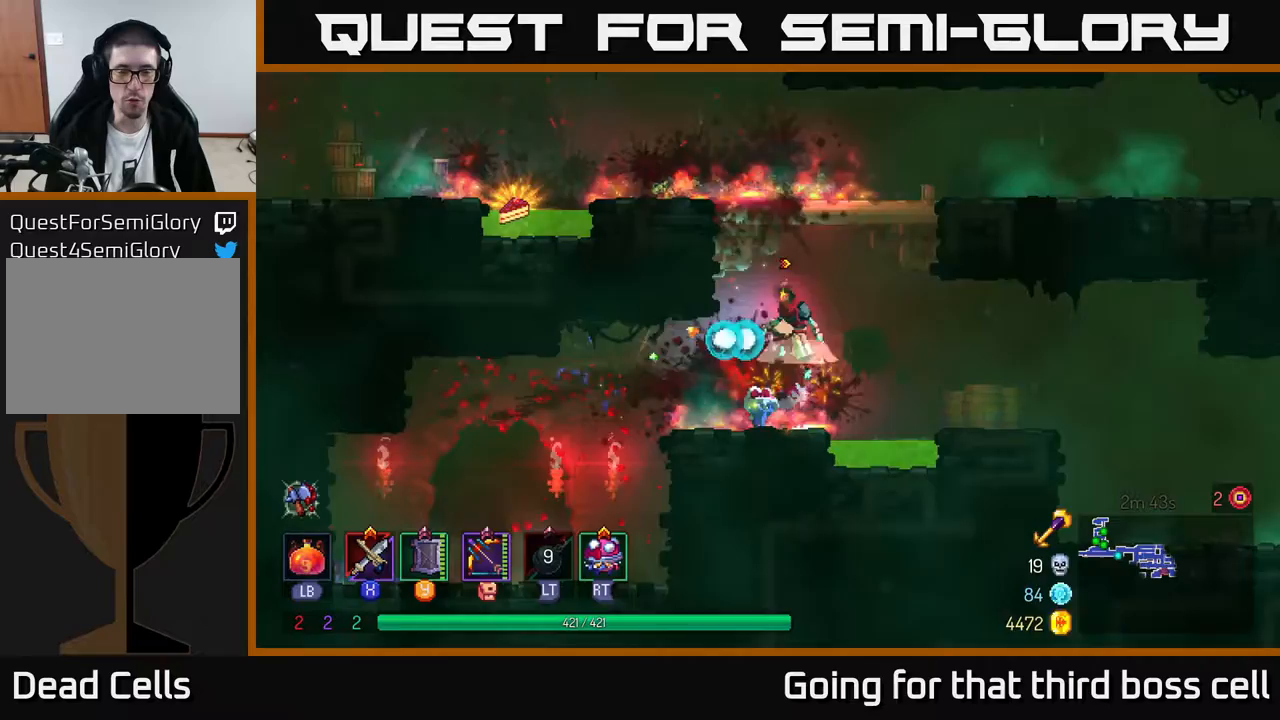
{"buttons": [], "left_stick": "left", "right_stick": "center", "events": [[17, "A", "down"], [100, "A", "up"], [183, "A", "down"], [283, "left_stick", "left"], [333, "A", "up"]]}
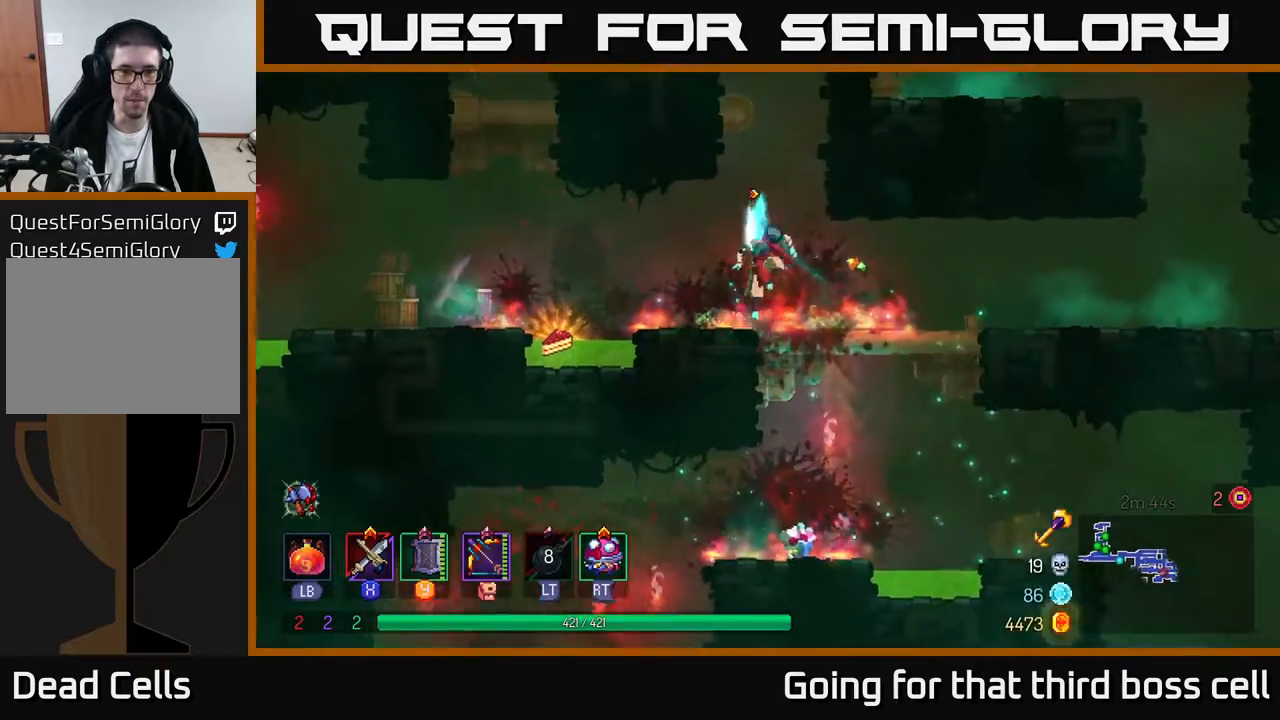
{"buttons": [], "left_stick": "left", "right_stick": "center", "events": [[250, "A", "down"], [350, "A", "up"]]}
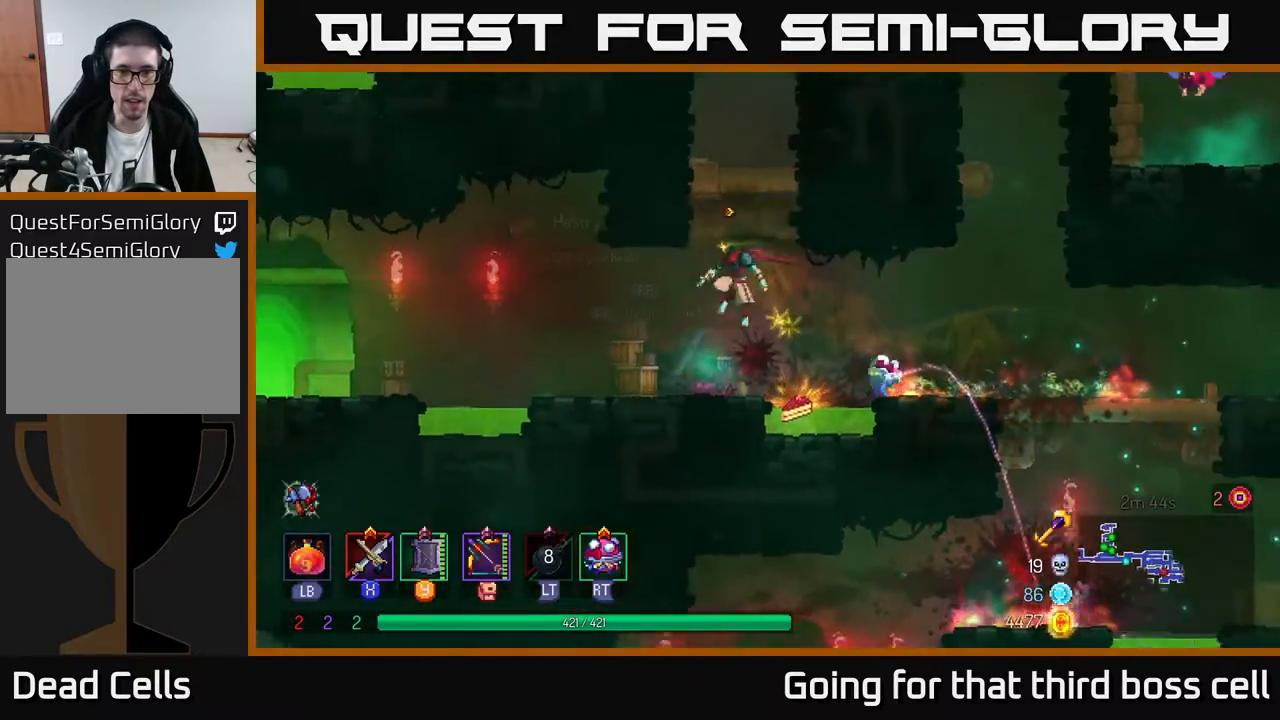
{"buttons": [], "left_stick": "center", "right_stick": "center", "events": [[50, "left_stick", "center"], [167, "left_stick", "right"], [267, "left_stick", "center"]]}
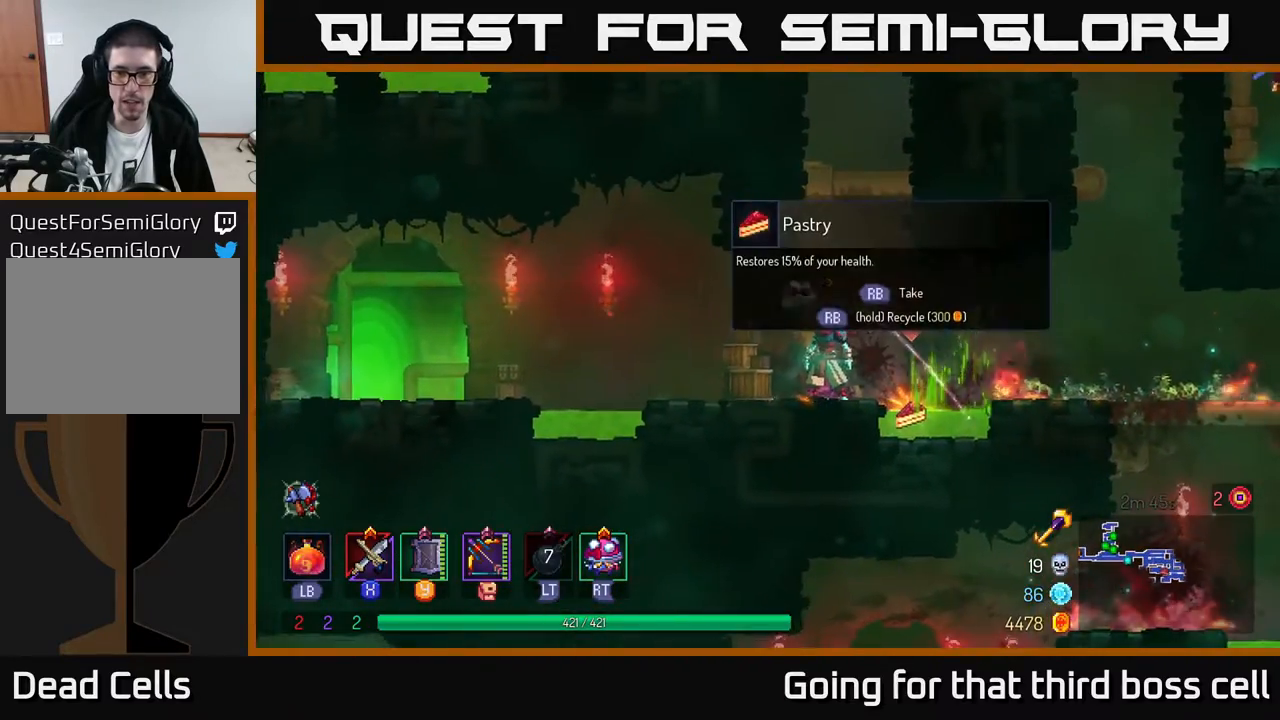
{"buttons": ["R1"], "left_stick": "center", "right_stick": "center", "events": [[183, "R1", "down"]]}
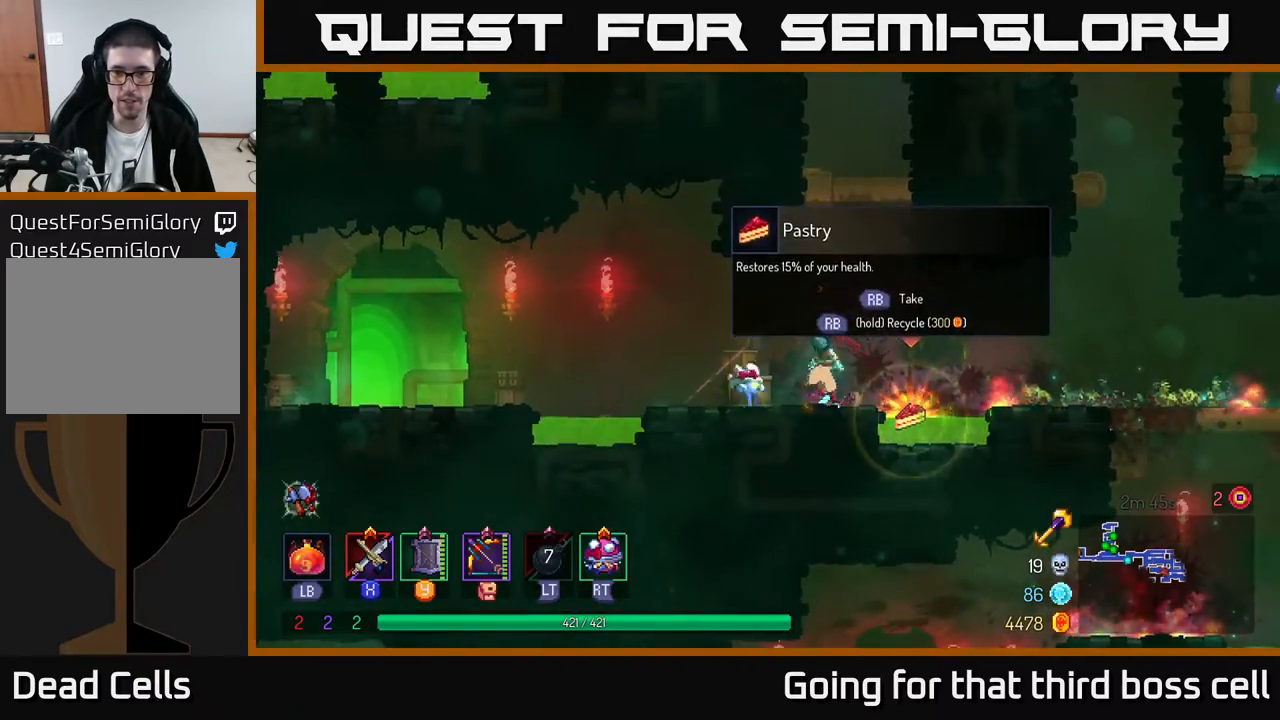
{"buttons": ["R1"], "left_stick": "center", "right_stick": "center", "events": []}
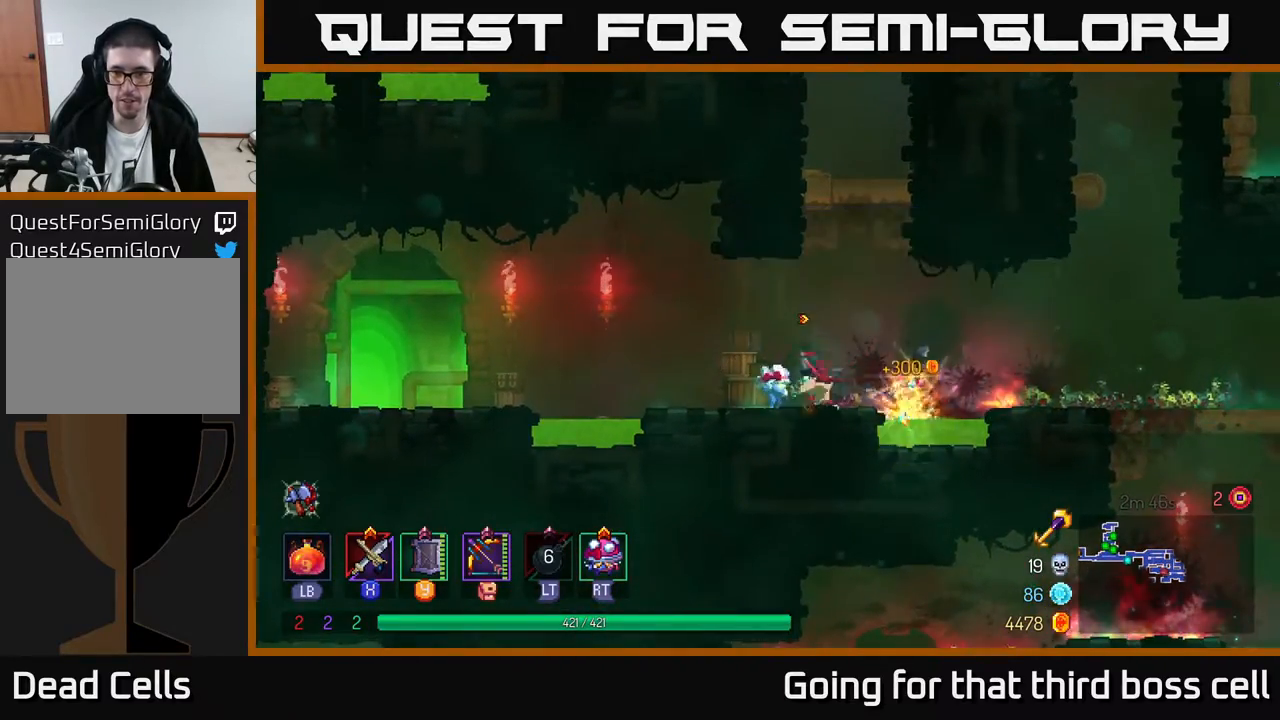
{"buttons": [], "left_stick": "right", "right_stick": "center", "events": [[83, "R1", "up"], [100, "left_stick", "right"], [283, "A", "down"], [367, "A", "up"]]}
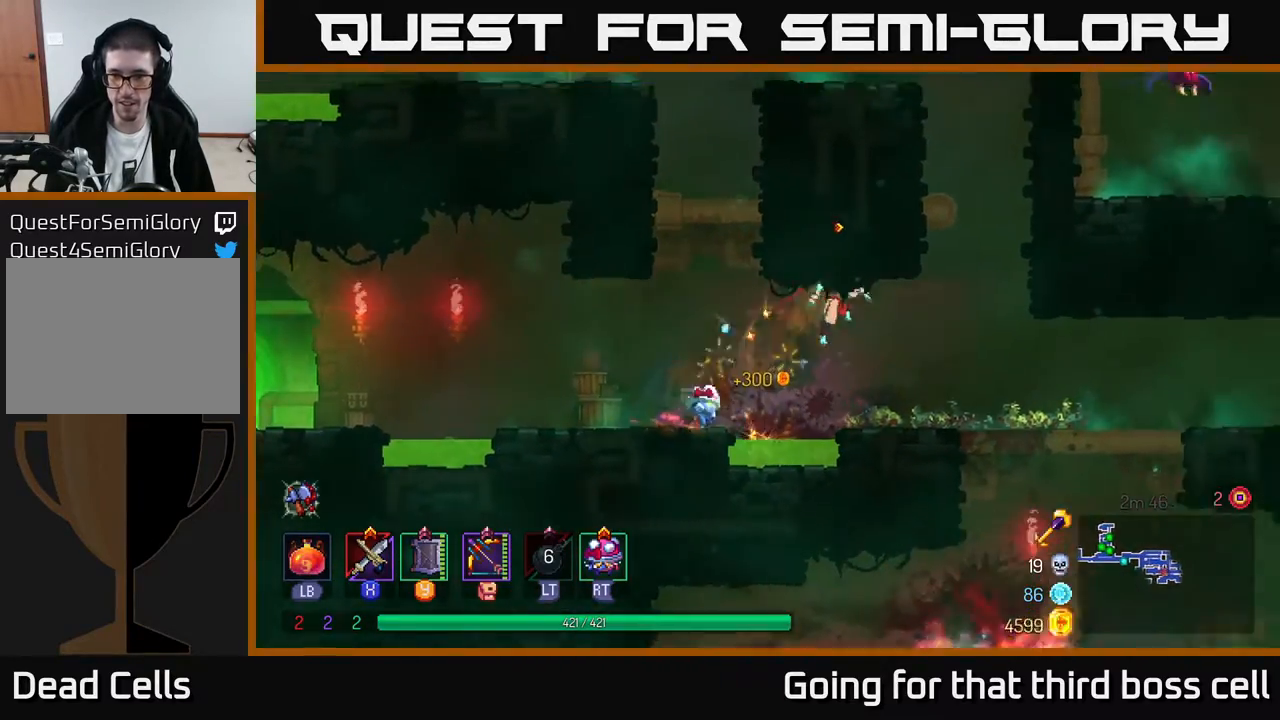
{"buttons": [], "left_stick": "center", "right_stick": "center", "events": [[383, "left_stick", "center"]]}
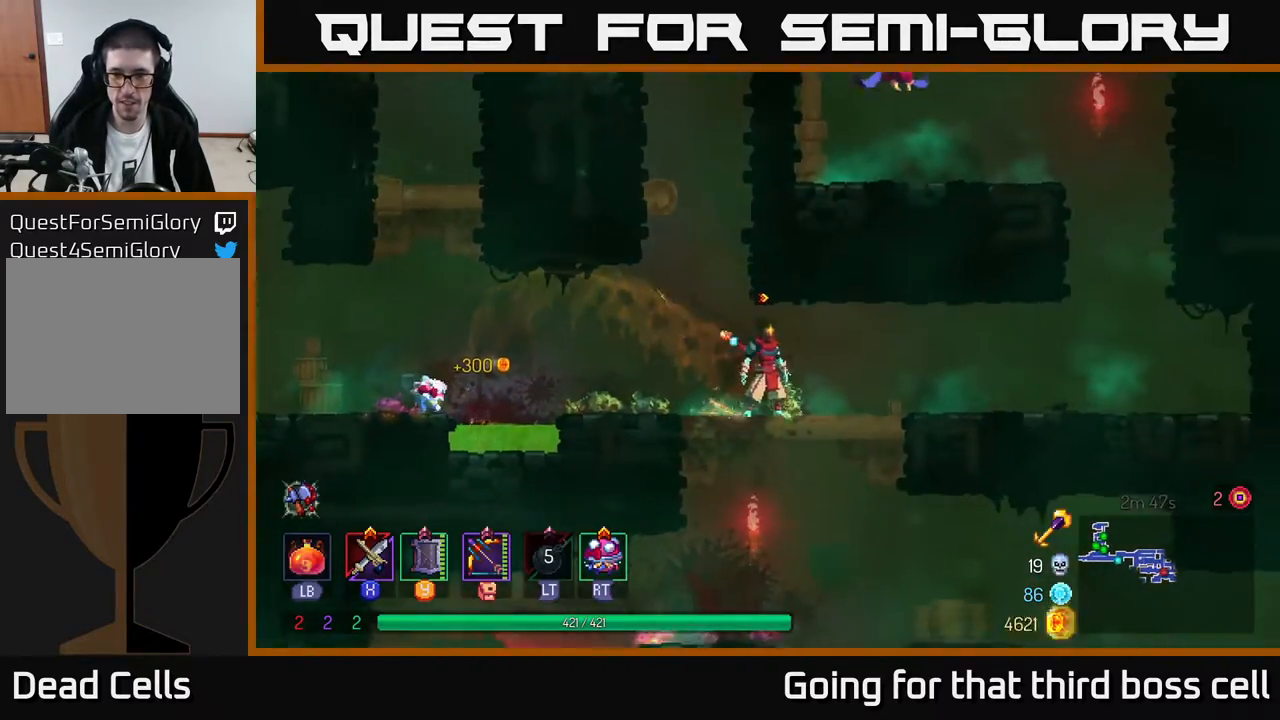
{"buttons": [], "left_stick": "right", "right_stick": "center", "events": [[100, "left_stick", "right"]]}
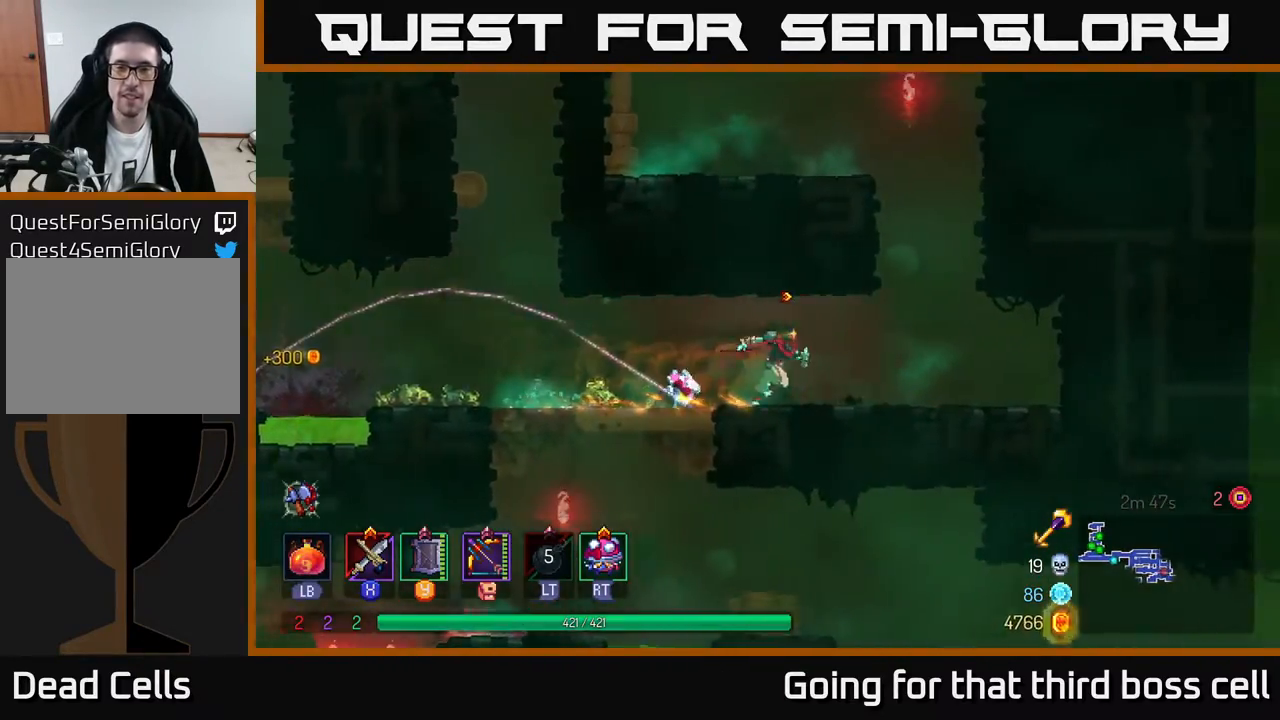
{"buttons": ["A"], "left_stick": "left", "right_stick": "center", "events": [[167, "A", "down"], [267, "A", "up"], [267, "left_stick", "center"], [317, "left_stick", "left"], [367, "A", "down"]]}
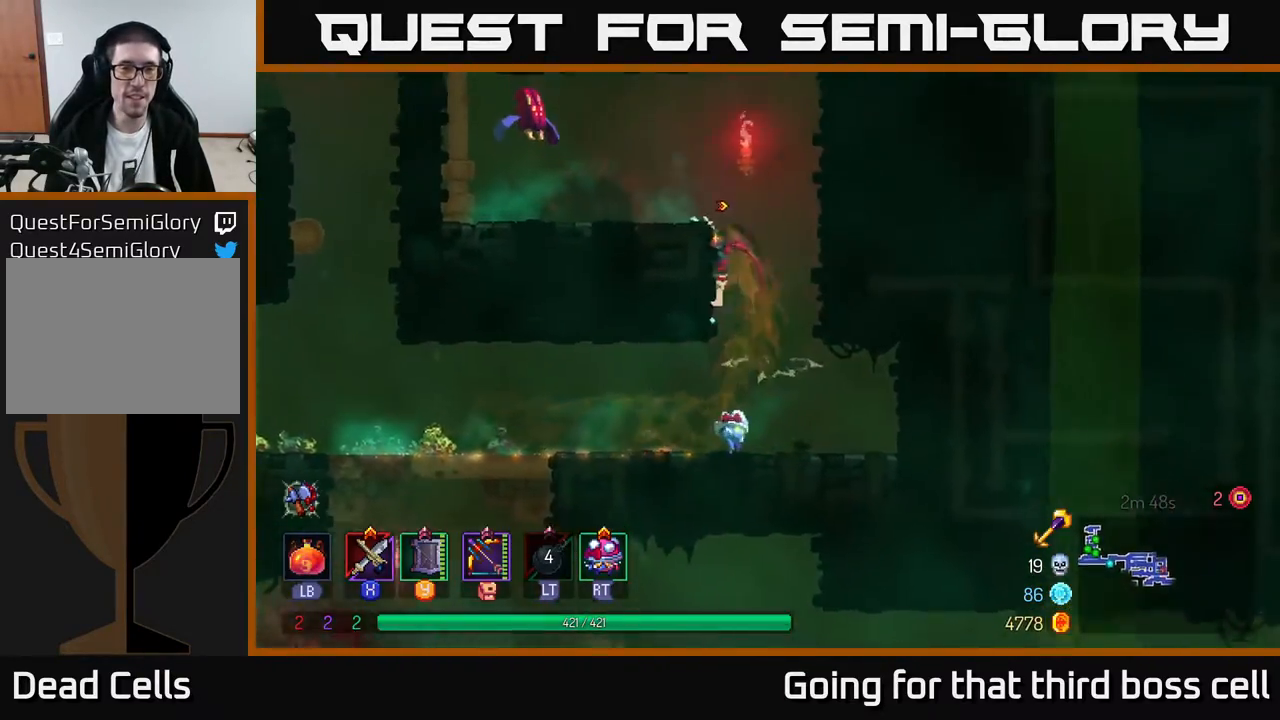
{"buttons": ["X"], "left_stick": "center", "right_stick": "center", "events": [[50, "A", "up"], [133, "X", "down"], [267, "X", "up"], [333, "X", "down"], [417, "X", "up"], [417, "left_stick", "center"], [483, "X", "down"]]}
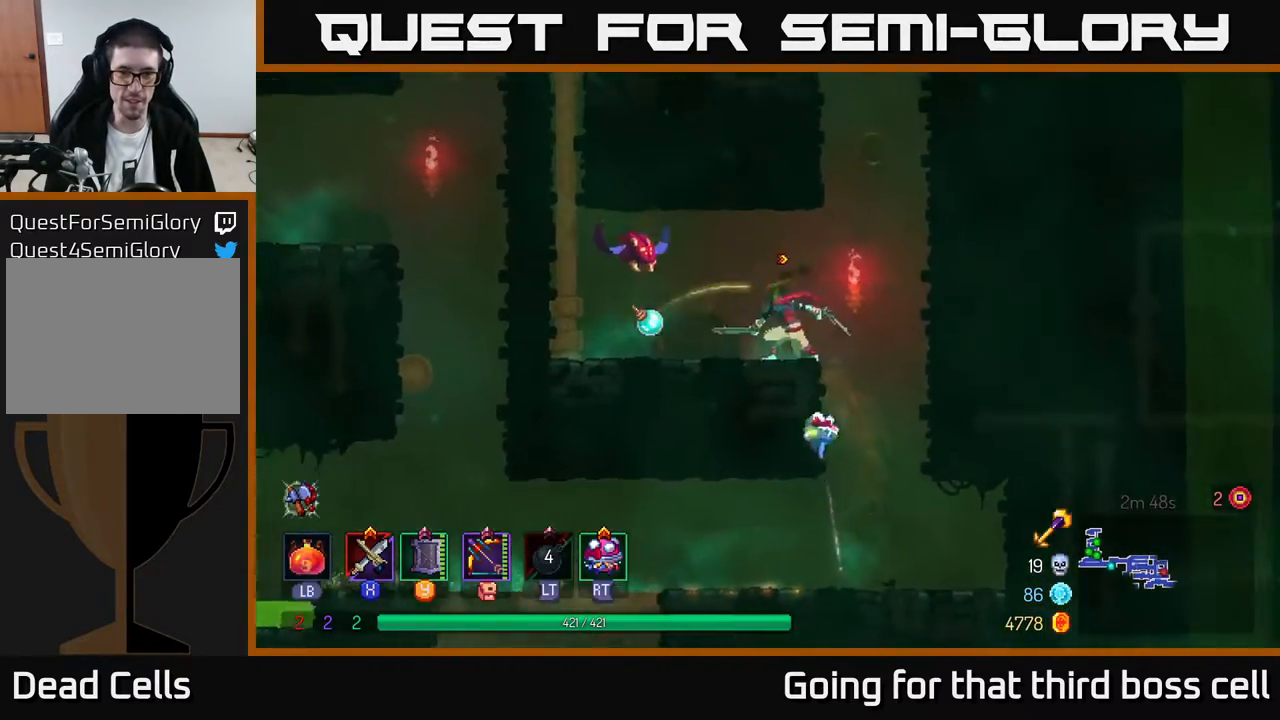
{"buttons": [], "left_stick": "center", "right_stick": "center", "events": [[83, "X", "up"], [183, "X", "down"], [267, "X", "up"], [333, "X", "down"], [433, "X", "up"]]}
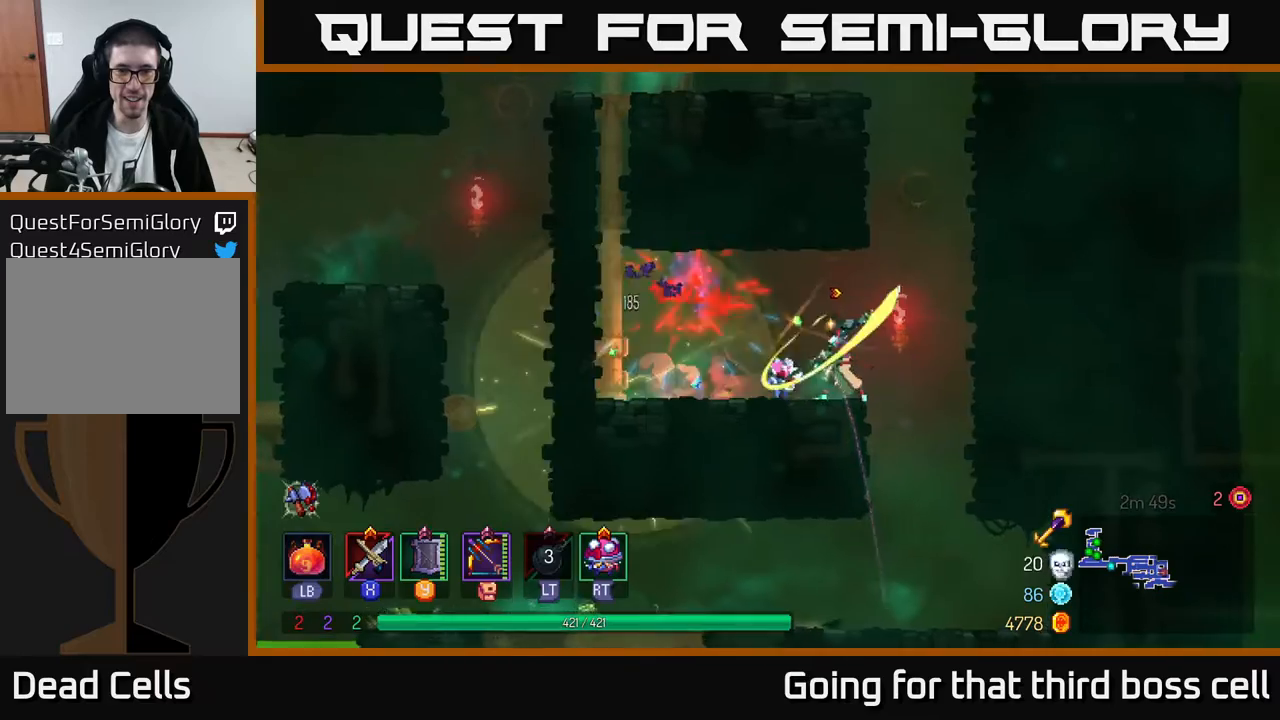
{"buttons": ["B"], "left_stick": "left", "right_stick": "center", "events": [[33, "X", "down"], [133, "X", "up"], [250, "left_stick", "left"], [417, "B", "down"]]}
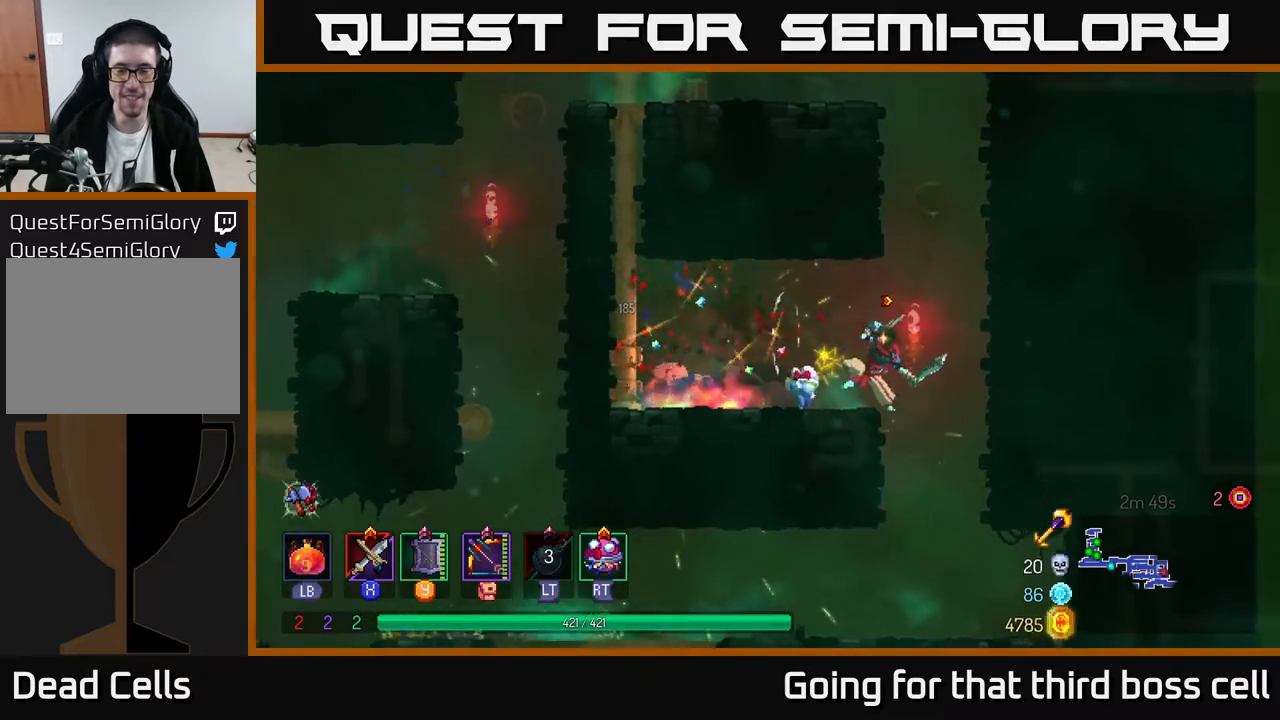
{"buttons": ["A"], "left_stick": "left", "right_stick": "center", "events": [[17, "B", "up"], [433, "A", "down"]]}
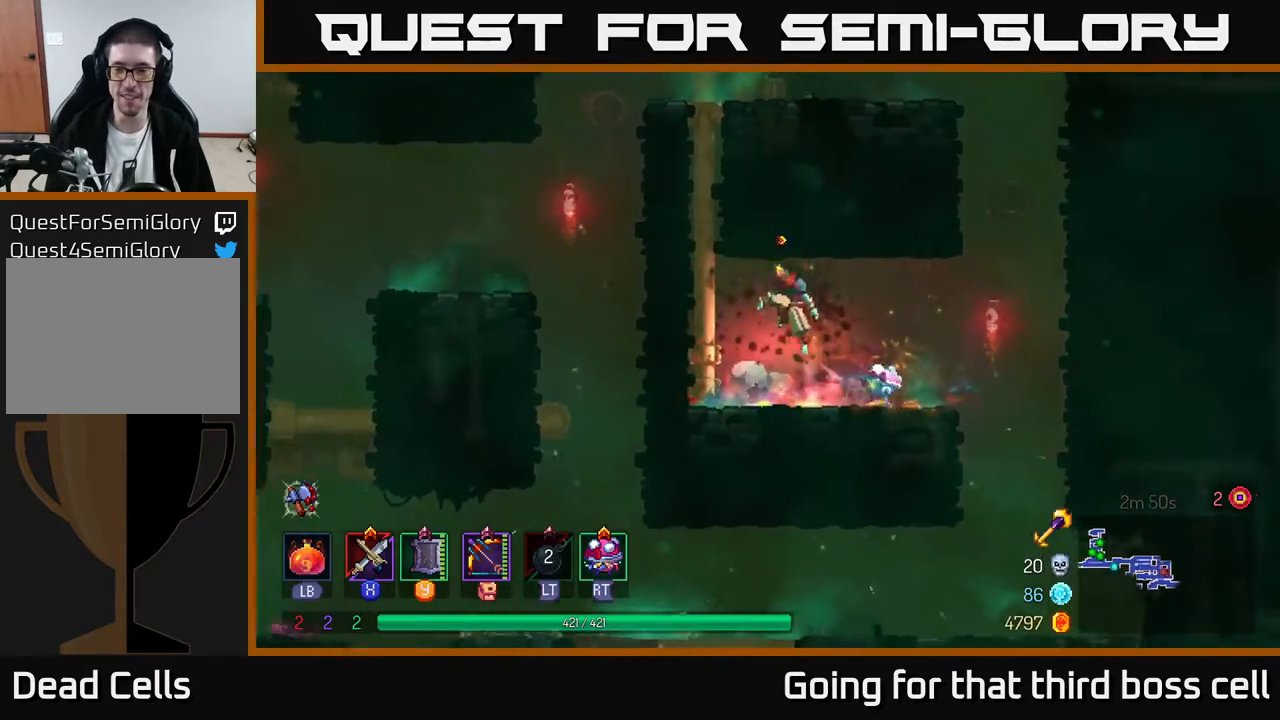
{"buttons": [], "left_stick": "up", "right_stick": "center", "events": [[33, "A", "up"], [117, "A", "down"], [283, "A", "up"], [333, "left_stick", "up"]]}
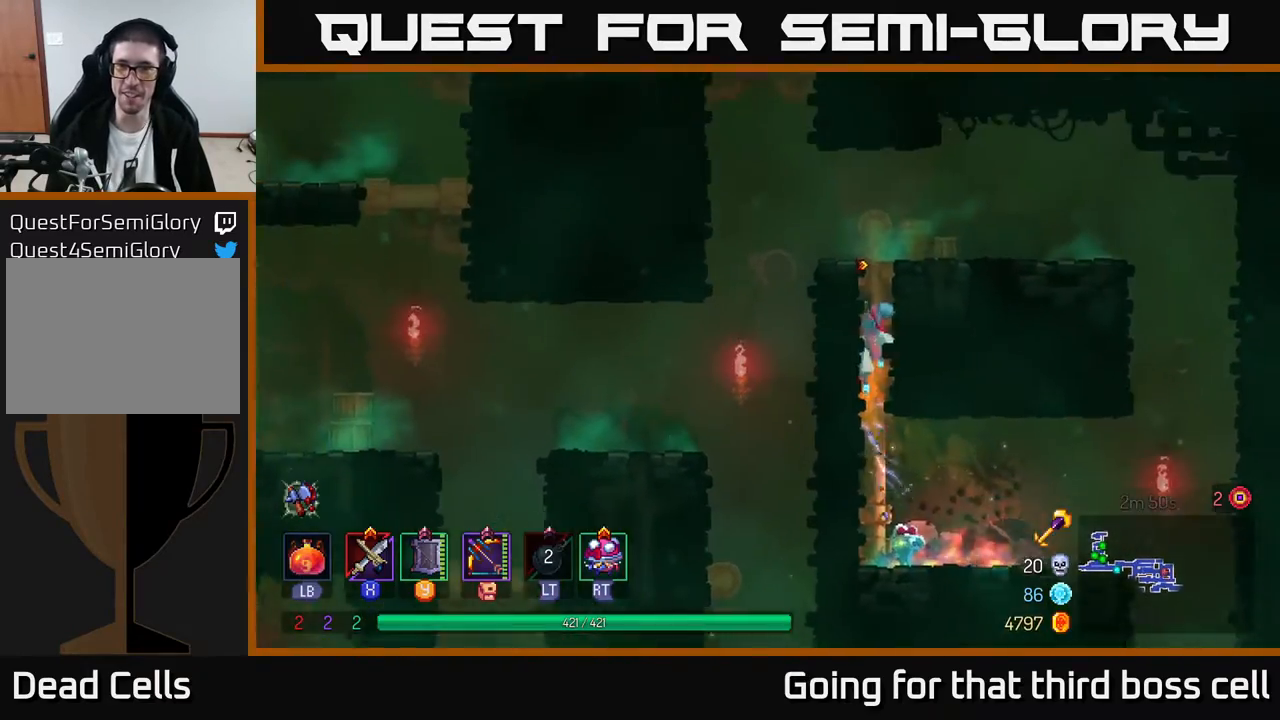
{"buttons": [], "left_stick": "up-right", "right_stick": "center", "events": [[267, "left_stick", "up-right"], [317, "A", "down"], [450, "A", "up"]]}
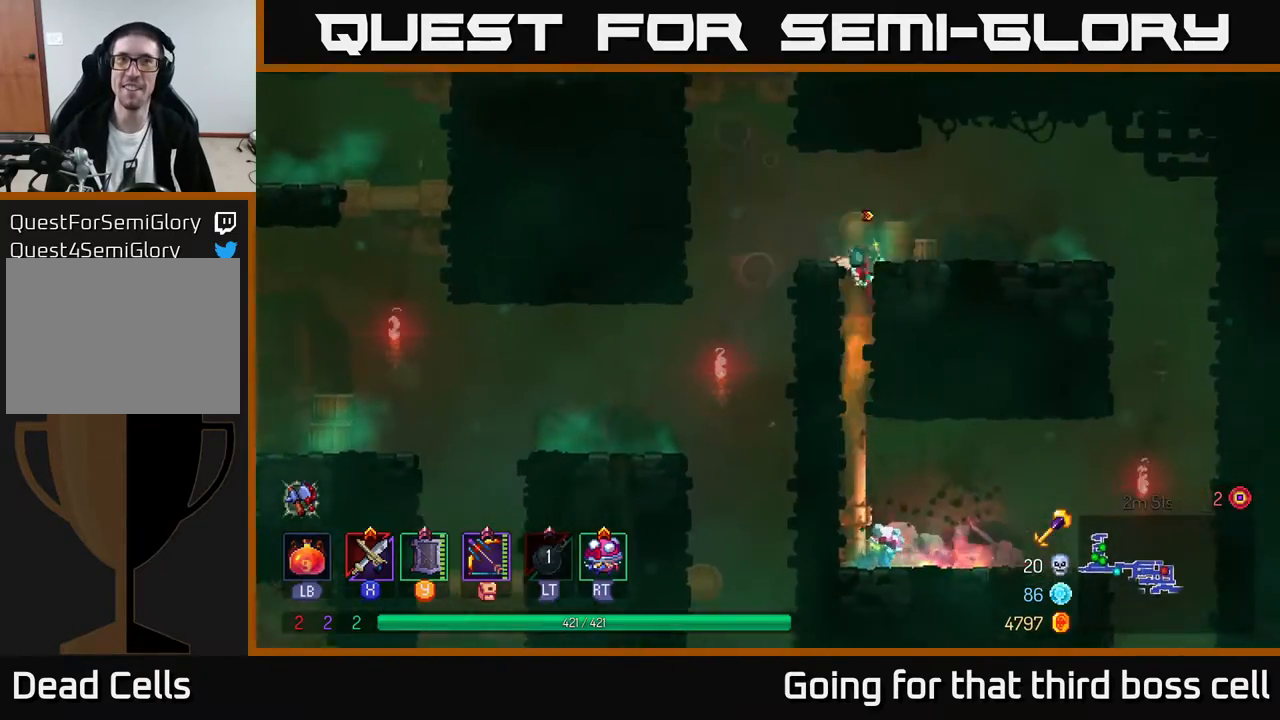
{"buttons": [], "left_stick": "right", "right_stick": "center", "events": [[83, "left_stick", "right"]]}
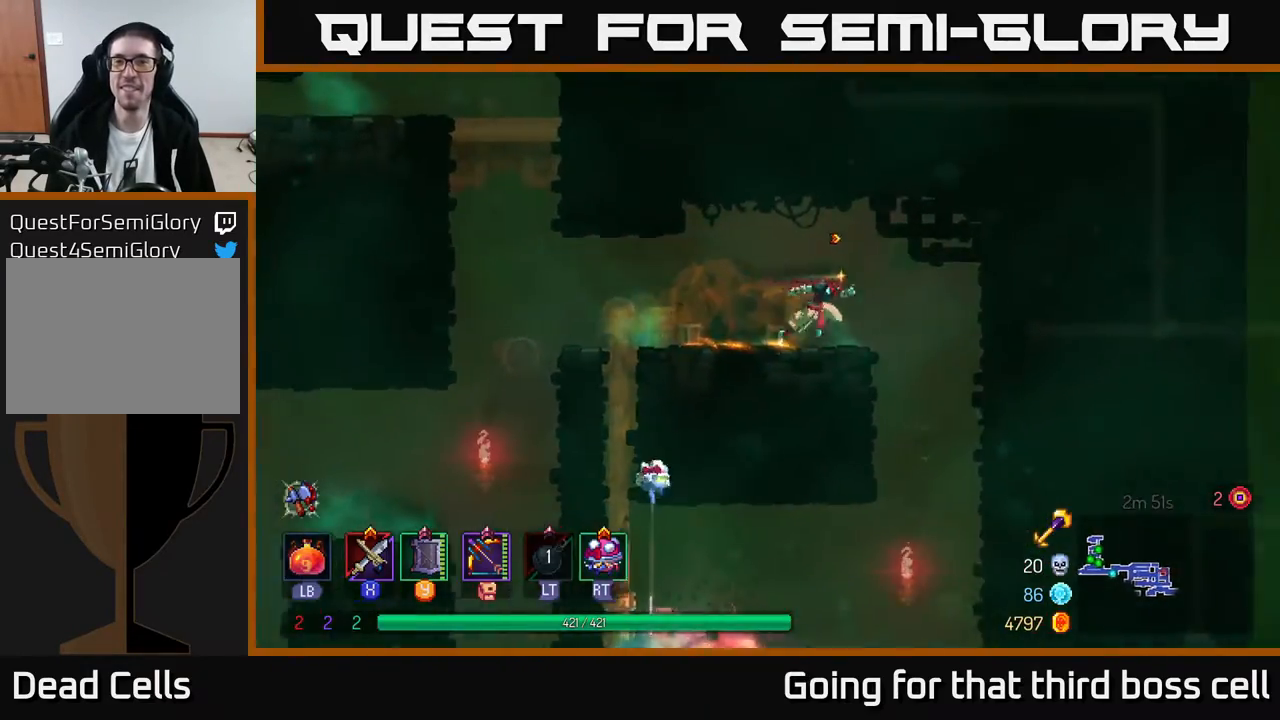
{"buttons": [], "left_stick": "center", "right_stick": "center", "events": [[250, "left_stick", "down"], [283, "A", "down"], [367, "A", "up"], [500, "left_stick", "center"]]}
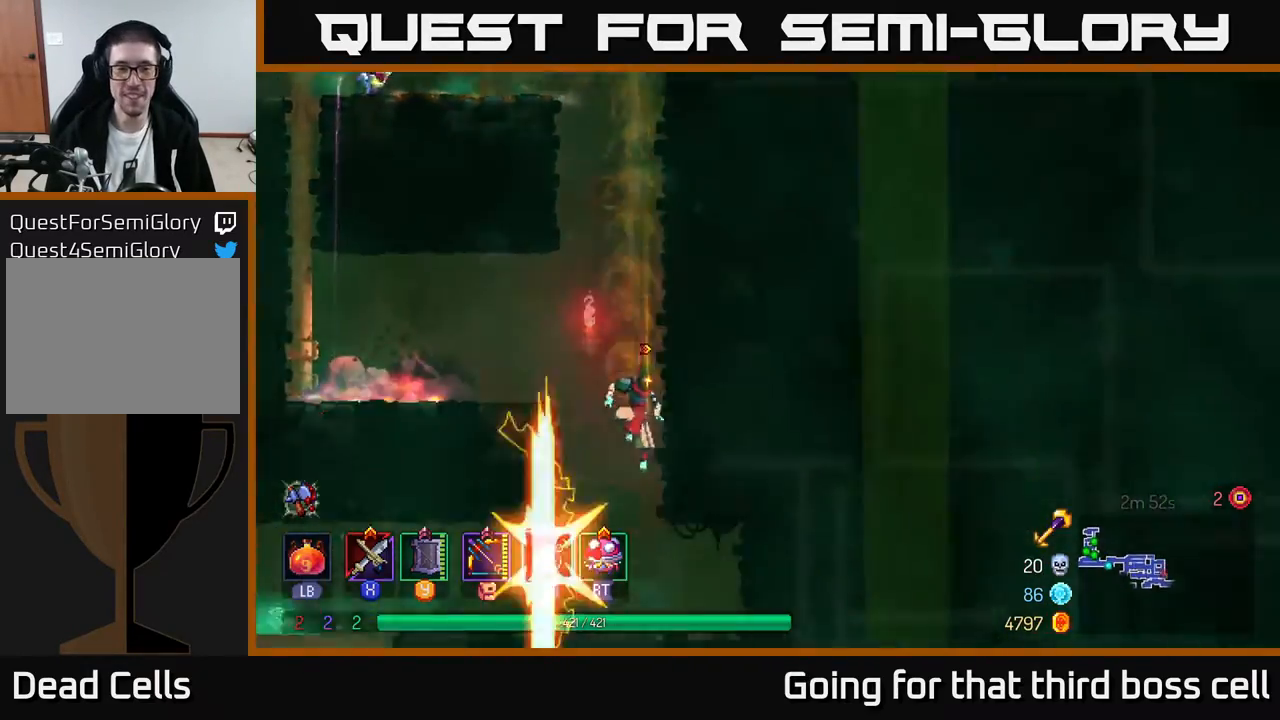
{"buttons": ["B"], "left_stick": "left", "right_stick": "center", "events": [[250, "left_stick", "left"], [500, "B", "down"]]}
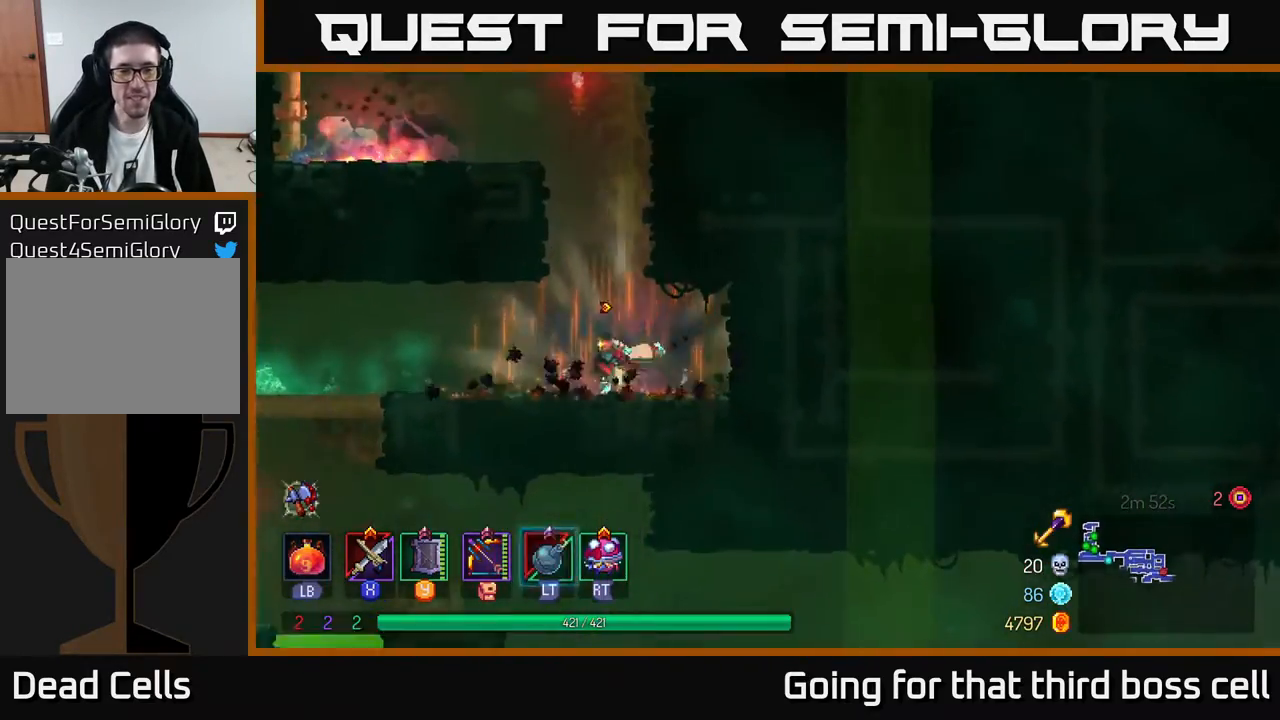
{"buttons": [], "left_stick": "left", "right_stick": "down", "events": [[133, "B", "up"], [383, "right_stick", "down"]]}
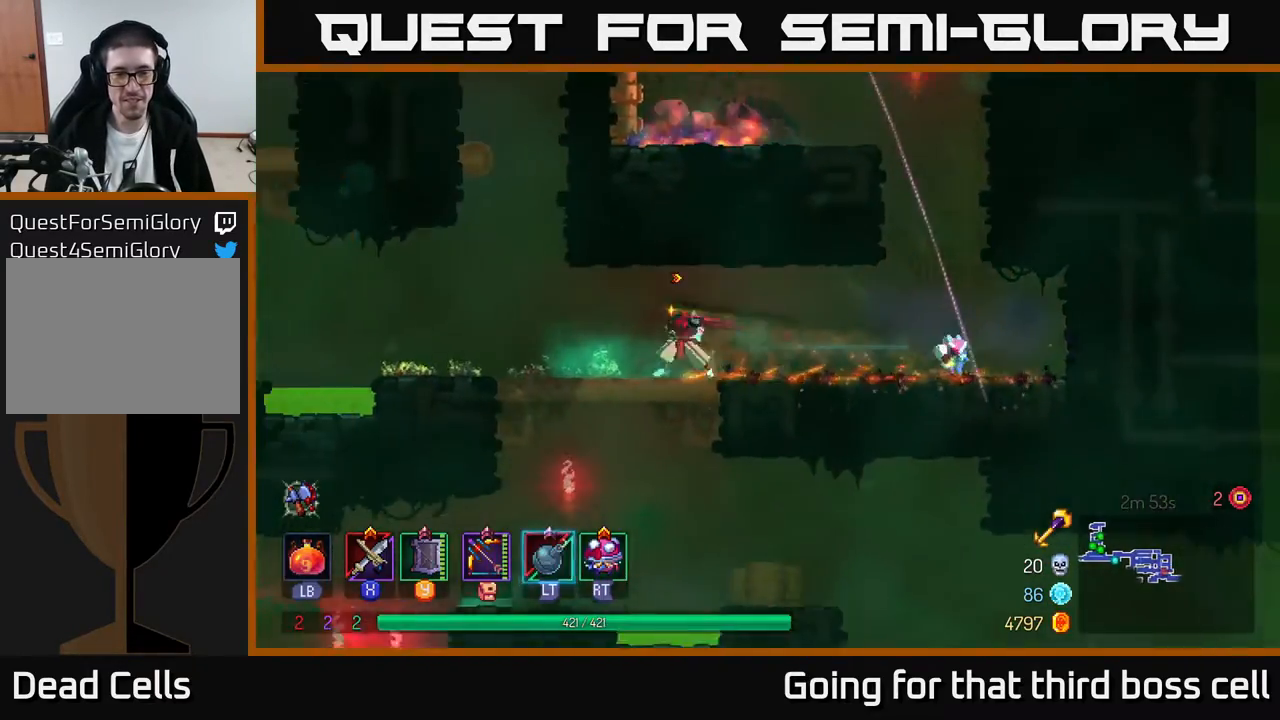
{"buttons": [], "left_stick": "center", "right_stick": "center", "events": [[117, "right_stick", "center"], [133, "left_stick", "down"], [183, "A", "down"], [250, "A", "up"], [350, "left_stick", "center"]]}
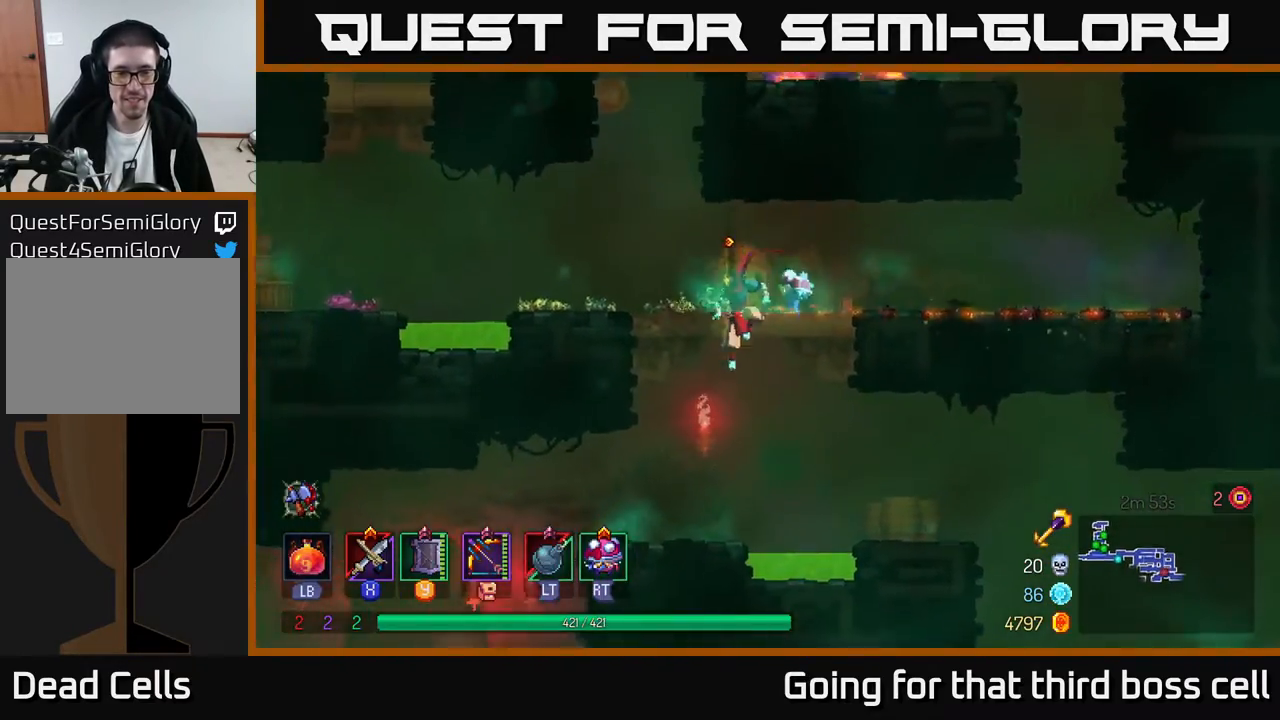
{"buttons": [], "left_stick": "left", "right_stick": "center", "events": [[50, "left_stick", "left"]]}
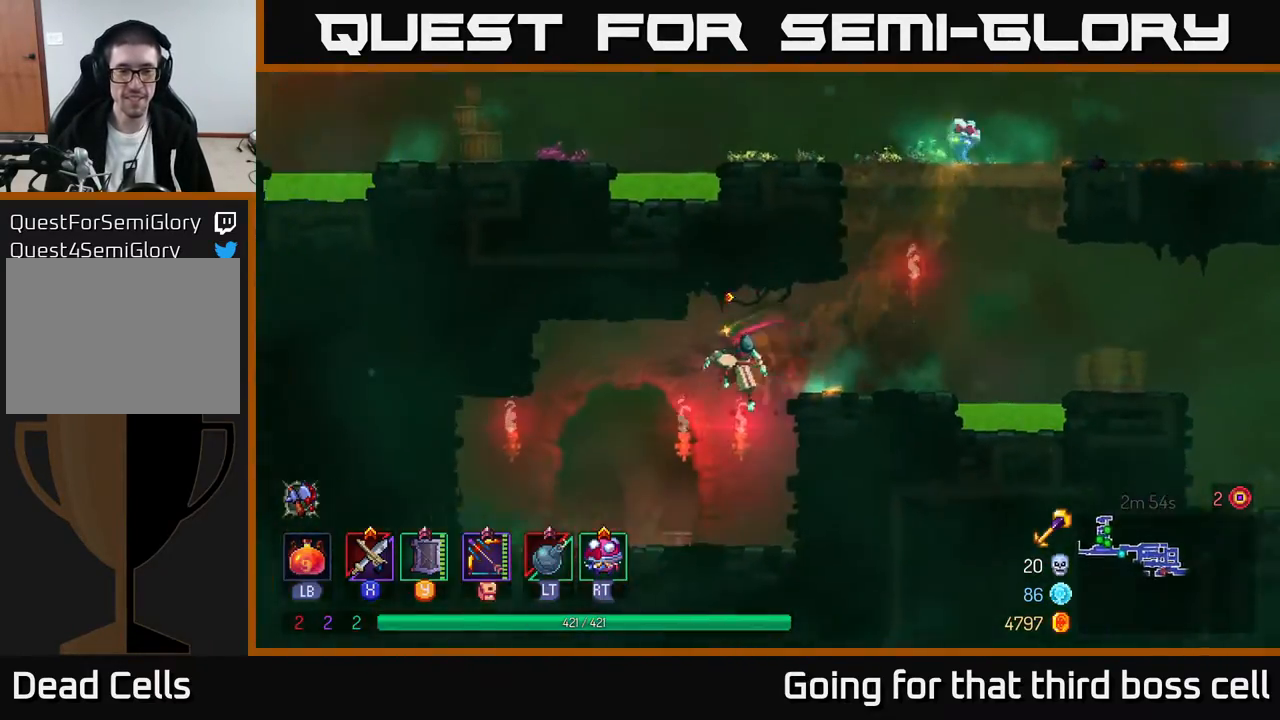
{"buttons": [], "left_stick": "right", "right_stick": "center", "events": [[333, "left_stick", "right"]]}